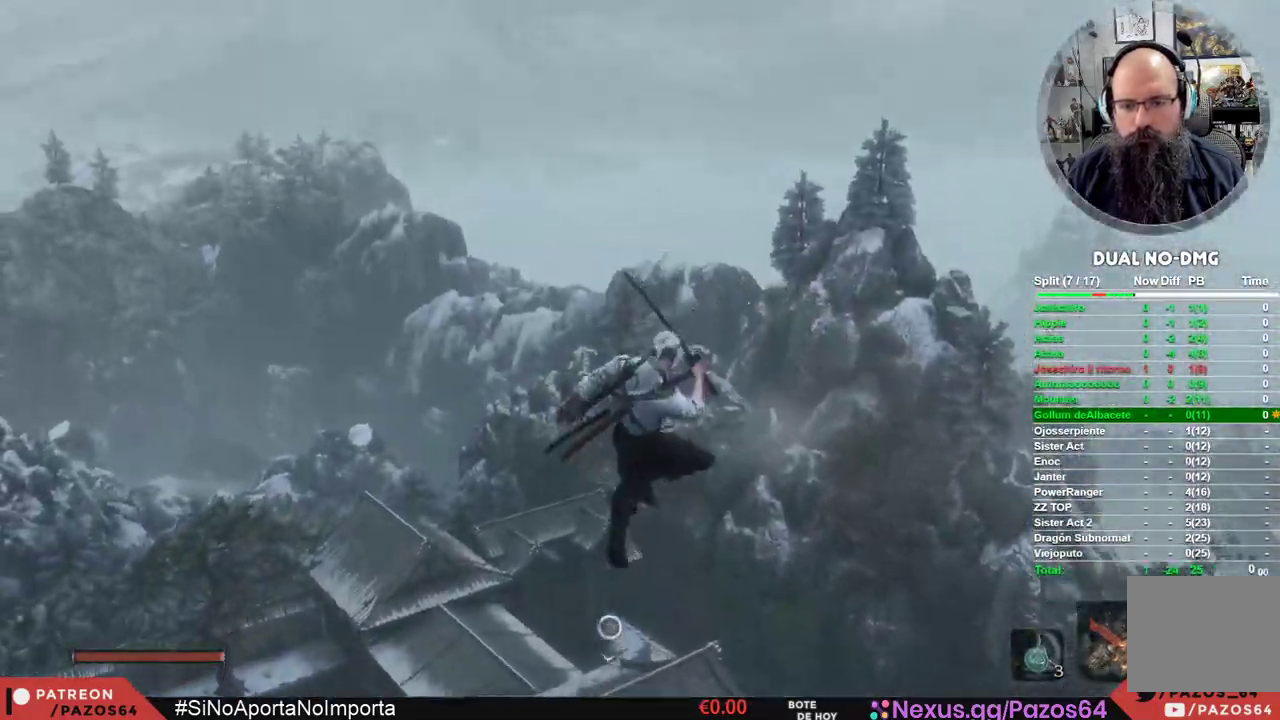
Gameplay with a controller (Xbox layout); each line is a JSON object with the inputs held at the frame after it. "events" lists button and stick changes between this image and that frame as [ms after this image, input, new state], when the widget could be followed in between.
{"buttons": [], "left_stick": "up", "right_stick": "center", "events": [[50, "right_stick", "down"], [450, "right_stick", "center"]]}
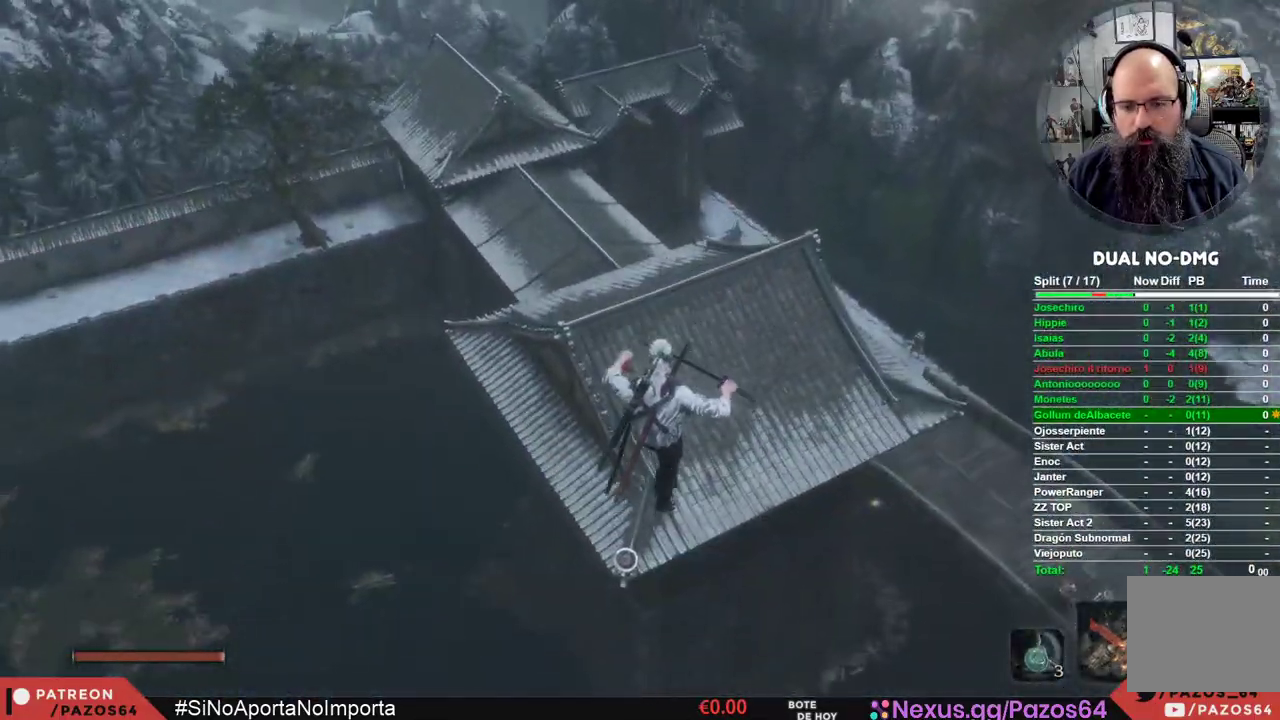
{"buttons": ["L2"], "left_stick": "up", "right_stick": "center", "events": [[417, "L2", "down"]]}
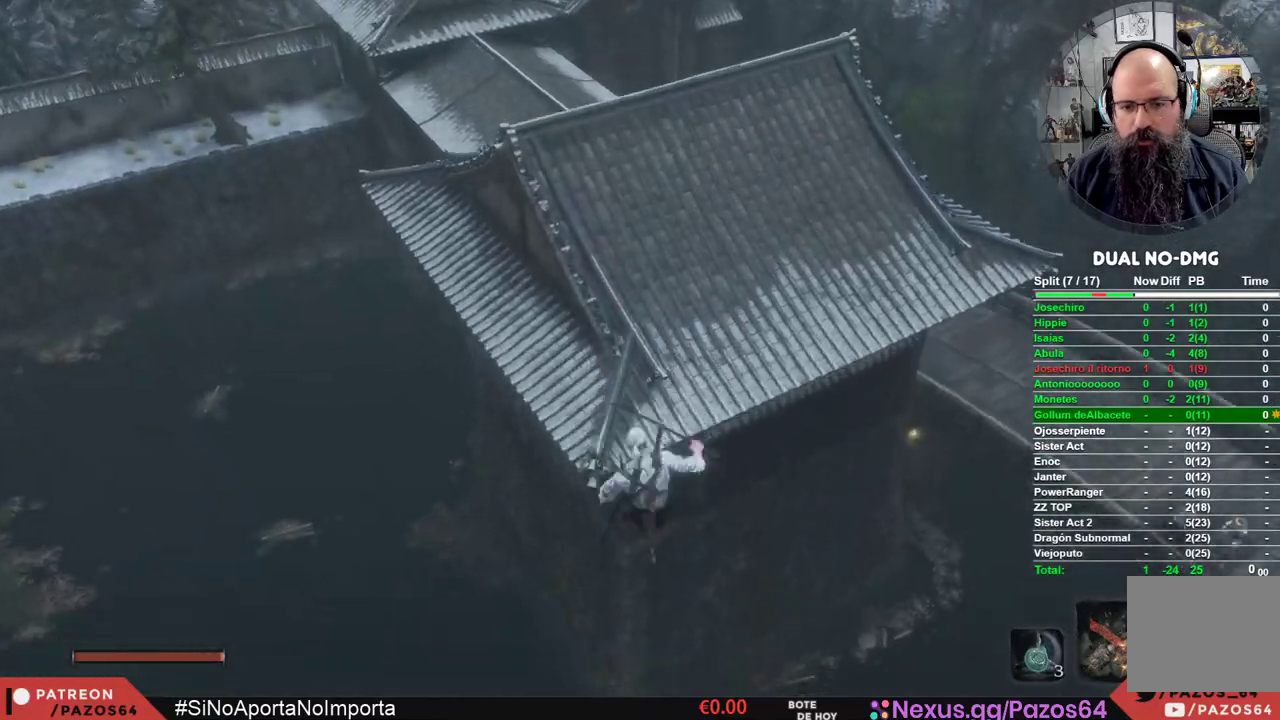
{"buttons": ["L2"], "left_stick": "up", "right_stick": "center", "events": [[133, "L2", "up"], [200, "L2", "down"], [333, "L2", "up"], [400, "L2", "down"]]}
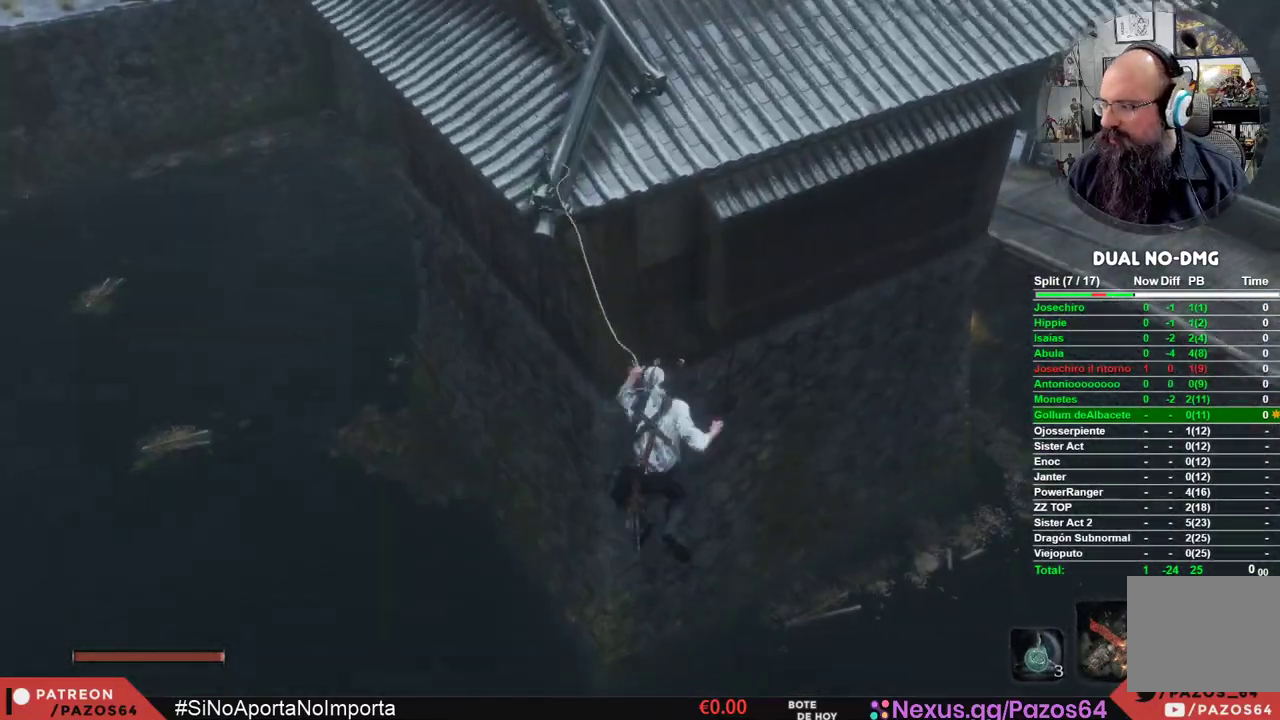
{"buttons": [], "left_stick": "center", "right_stick": "center", "events": [[50, "L2", "up"], [67, "left_stick", "center"]]}
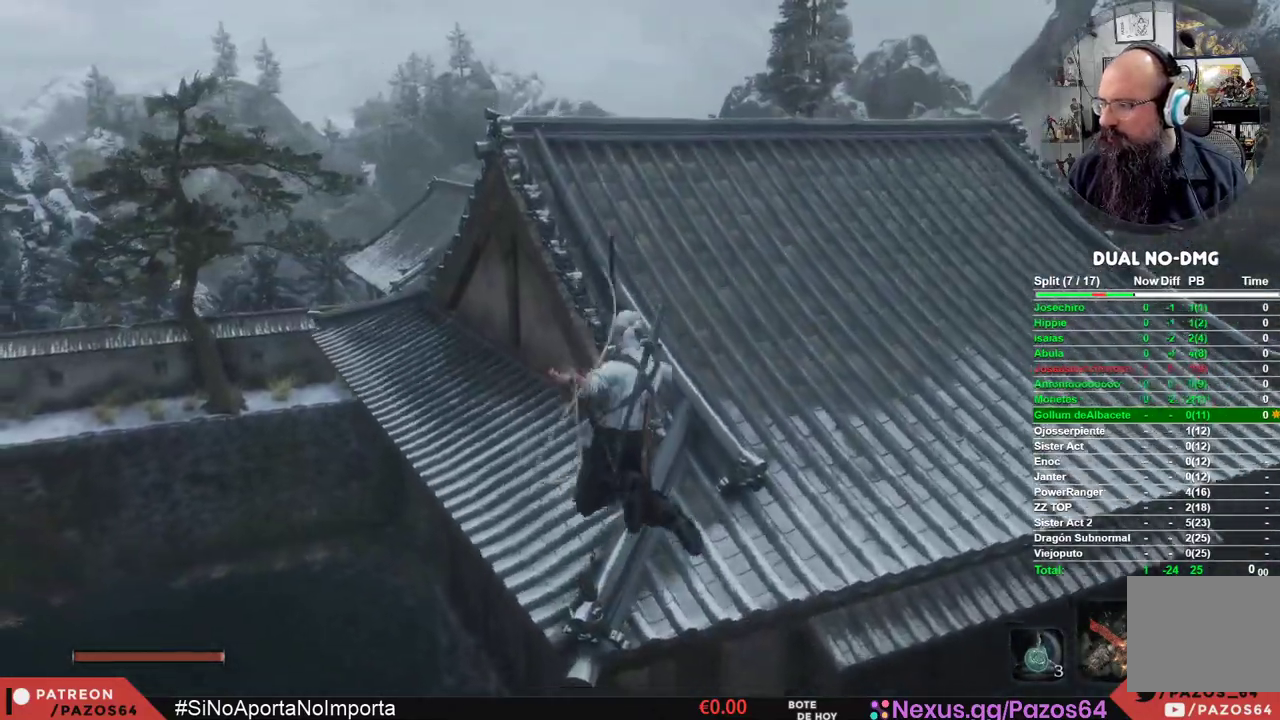
{"buttons": [], "left_stick": "right", "right_stick": "left", "events": [[367, "left_stick", "right"], [417, "right_stick", "left"]]}
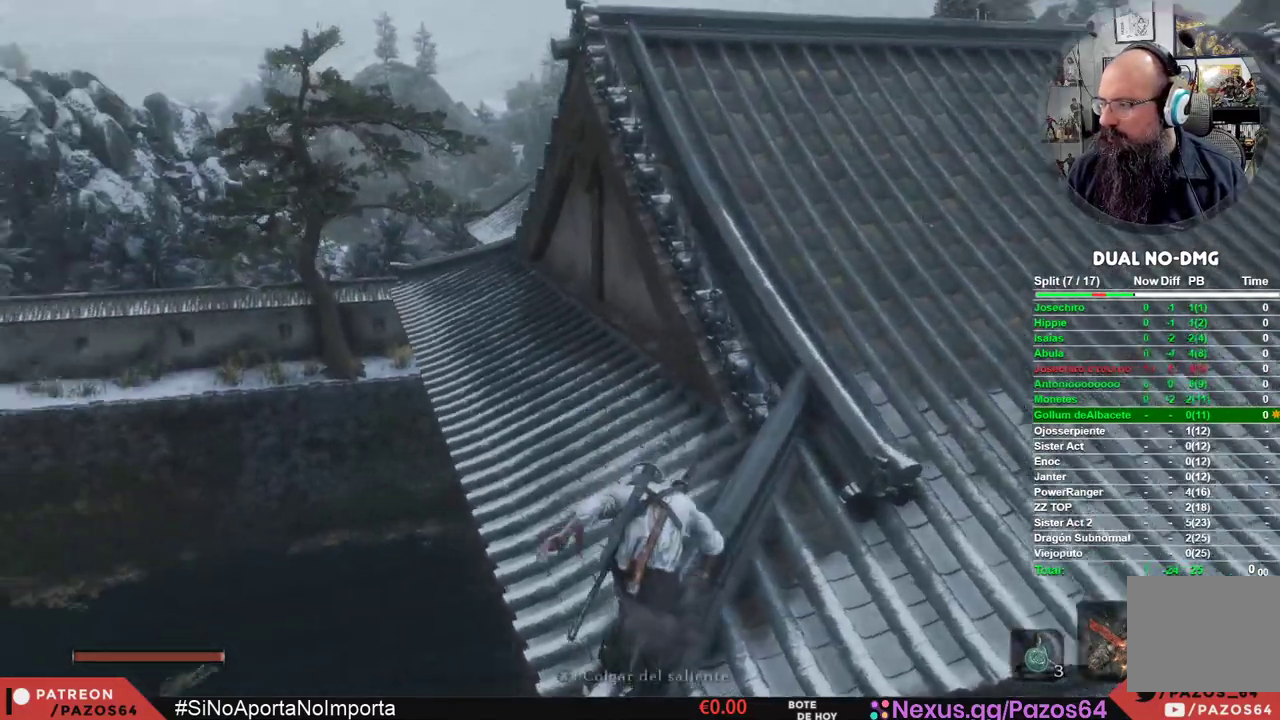
{"buttons": [], "left_stick": "up-right", "right_stick": "center", "events": [[50, "left_stick", "up-right"], [117, "right_stick", "center"], [283, "right_stick", "left"], [450, "right_stick", "center"]]}
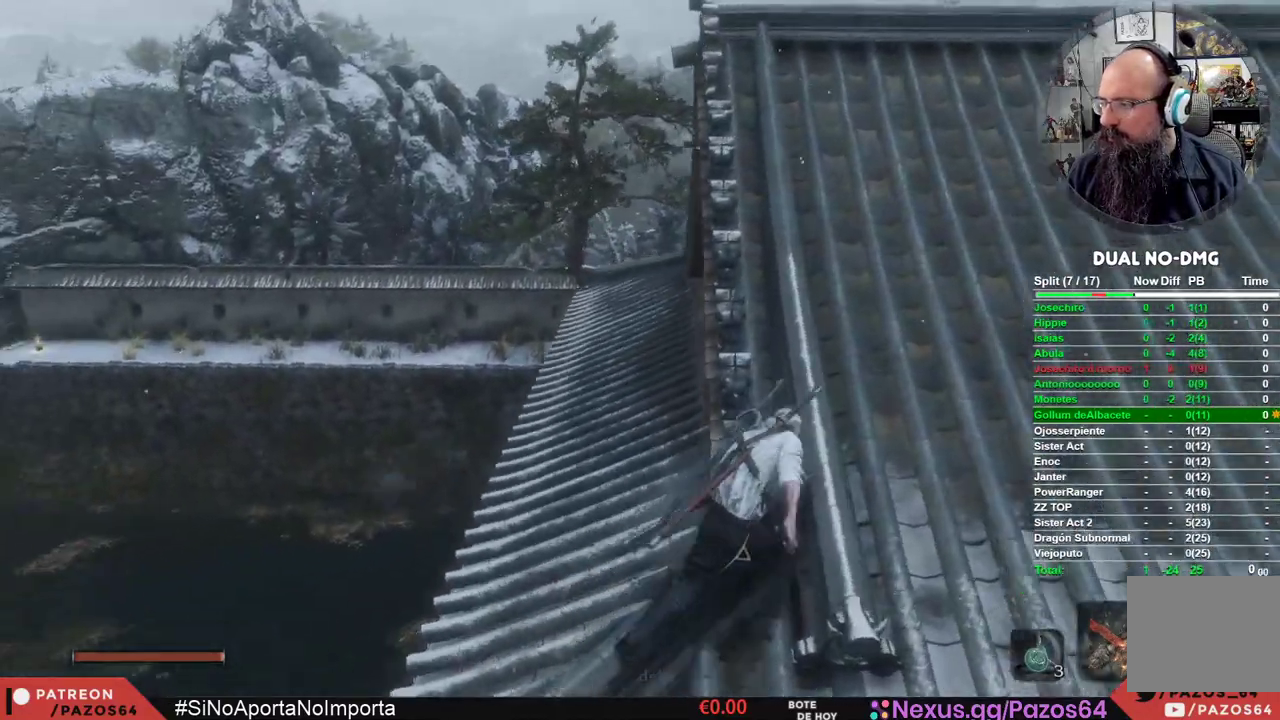
{"buttons": [], "left_stick": "up-right", "right_stick": "center", "events": []}
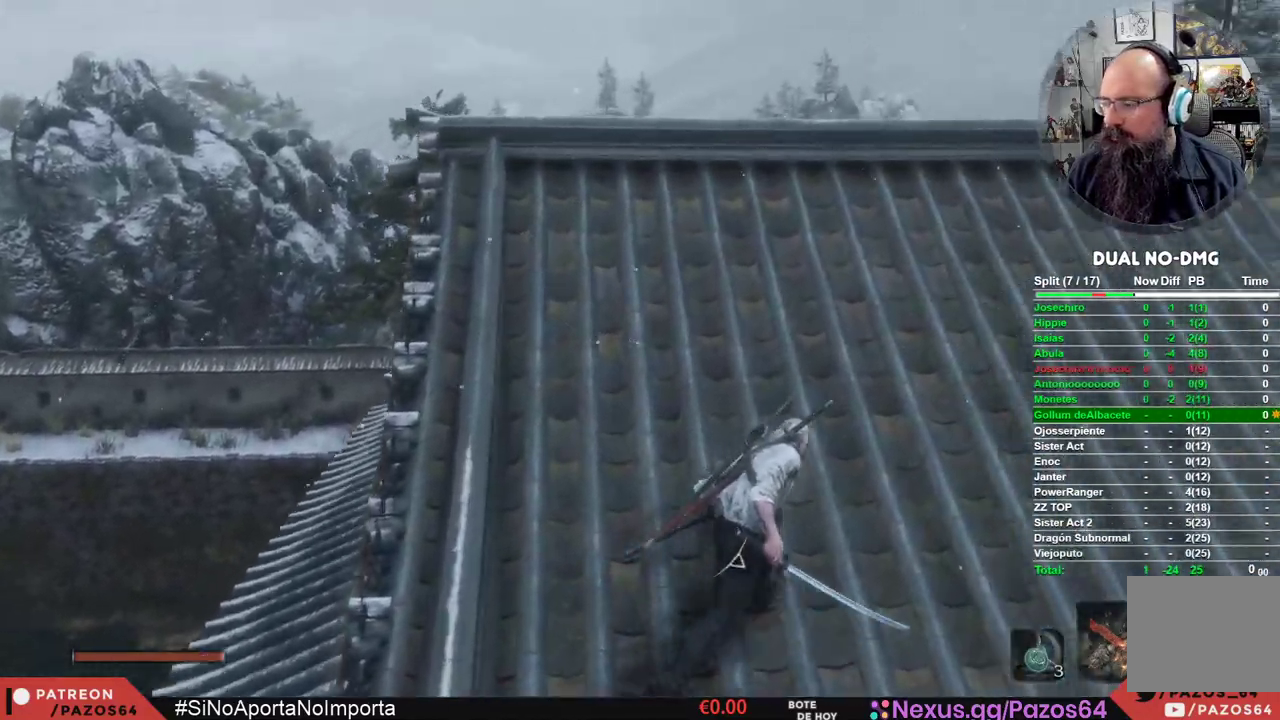
{"buttons": [], "left_stick": "up", "right_stick": "down", "events": [[17, "right_stick", "down"], [233, "right_stick", "center"], [433, "right_stick", "down"], [483, "left_stick", "up"]]}
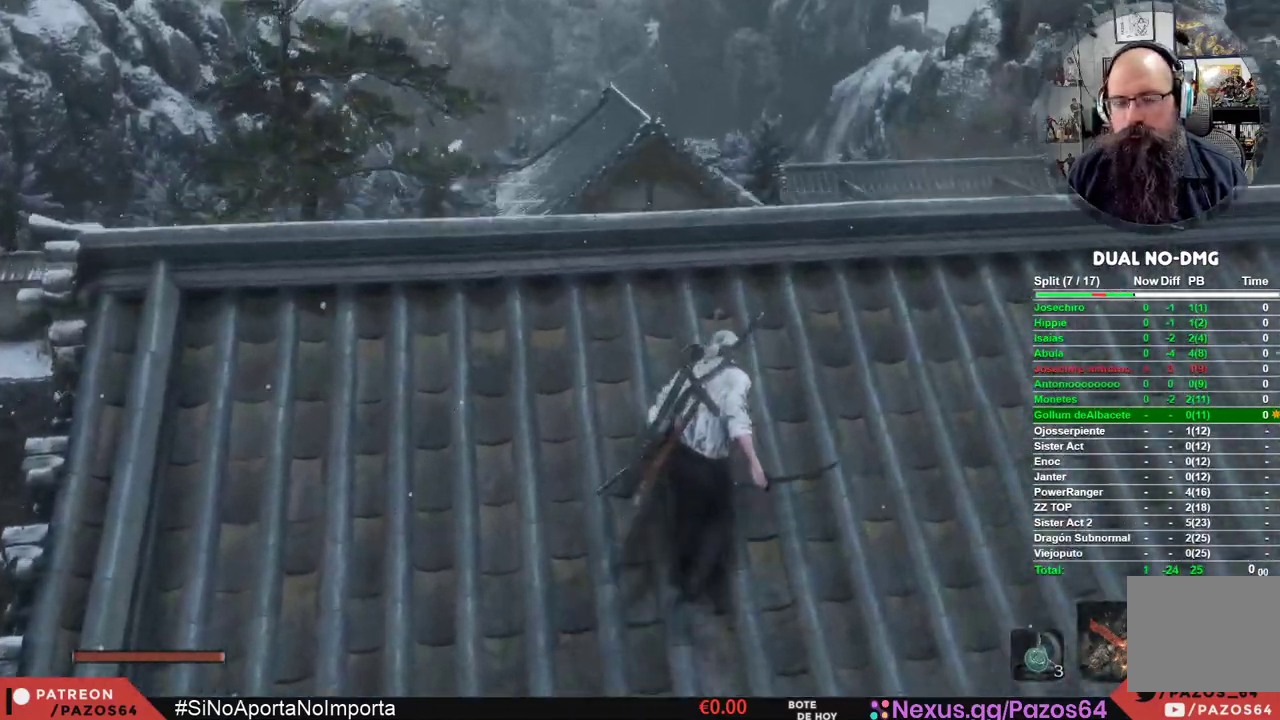
{"buttons": [], "left_stick": "up", "right_stick": "center", "events": [[200, "right_stick", "center"], [283, "right_stick", "down"], [417, "right_stick", "center"]]}
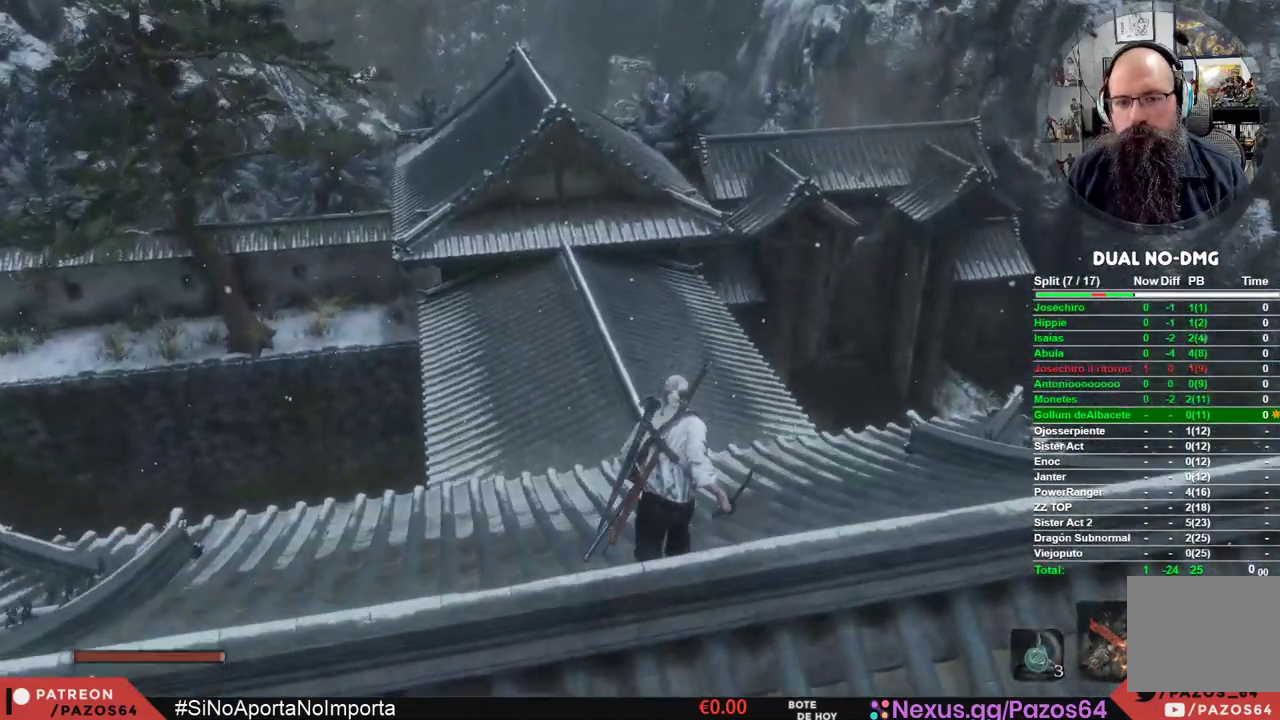
{"buttons": [], "left_stick": "up", "right_stick": "center", "events": []}
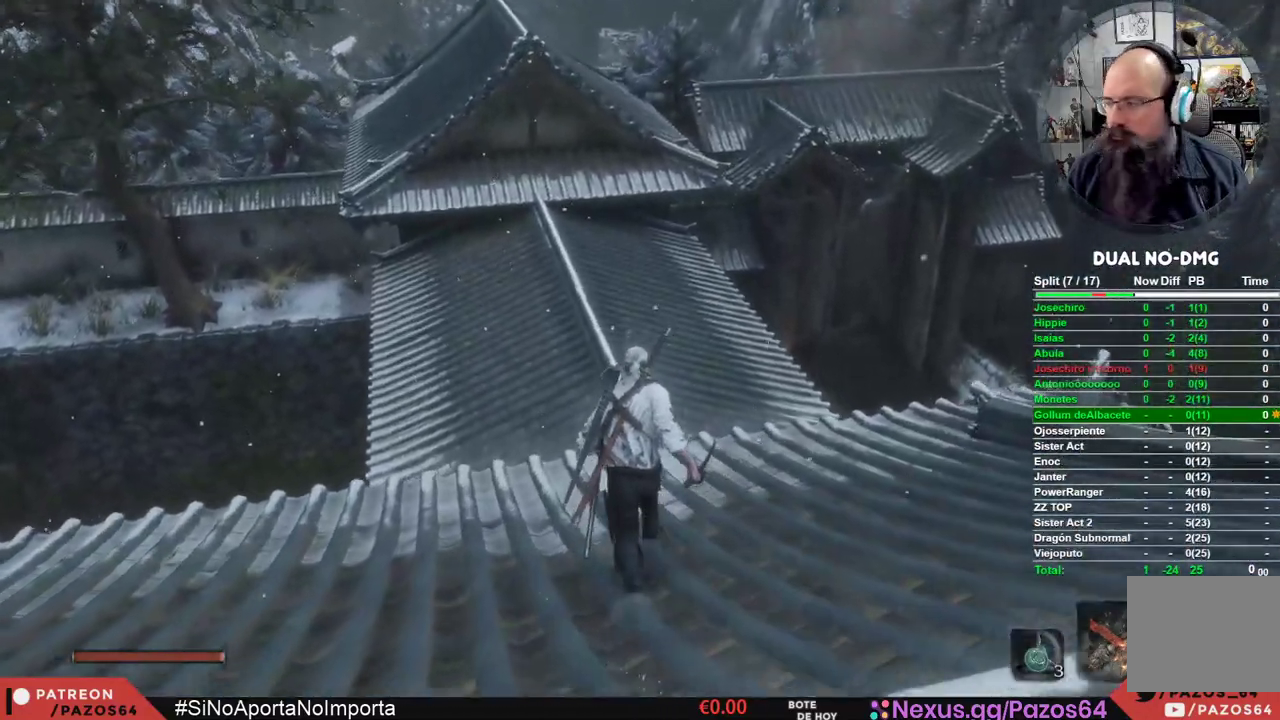
{"buttons": [], "left_stick": "up", "right_stick": "center", "events": []}
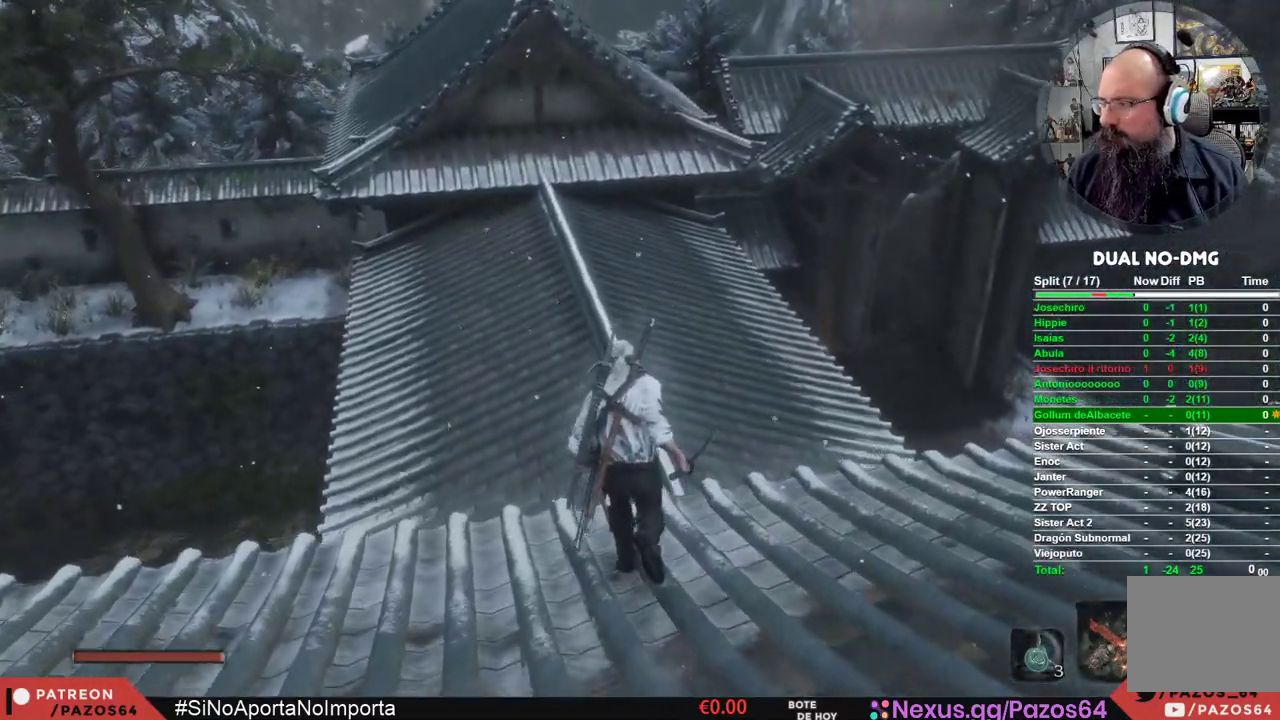
{"buttons": ["B"], "left_stick": "up", "right_stick": "center", "events": [[483, "B", "down"]]}
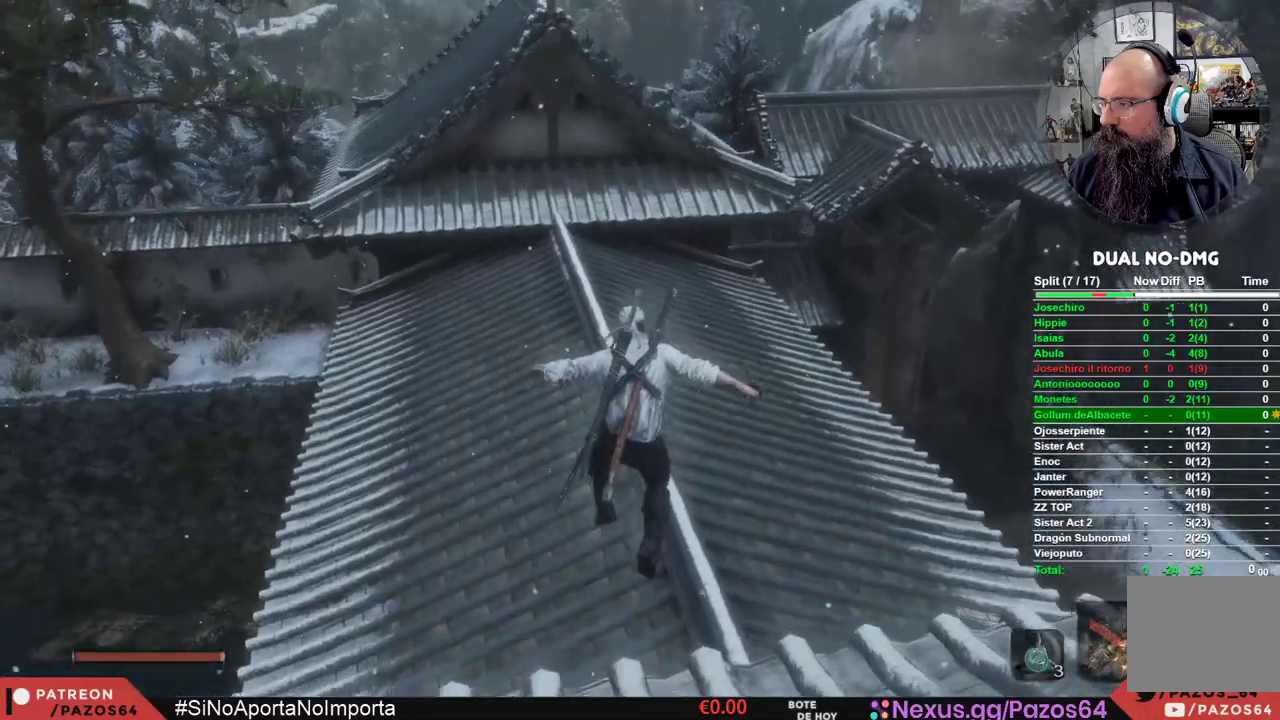
{"buttons": ["B"], "left_stick": "up", "right_stick": "center", "events": []}
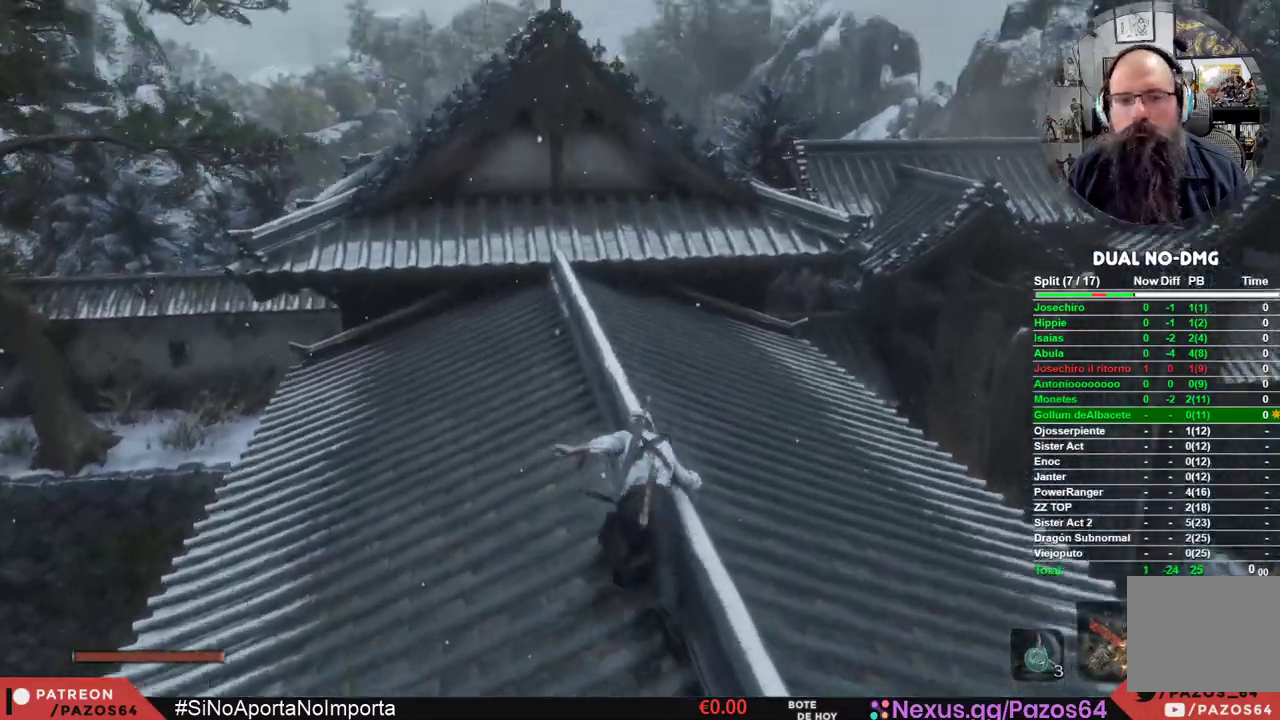
{"buttons": ["B"], "left_stick": "up", "right_stick": "center", "events": []}
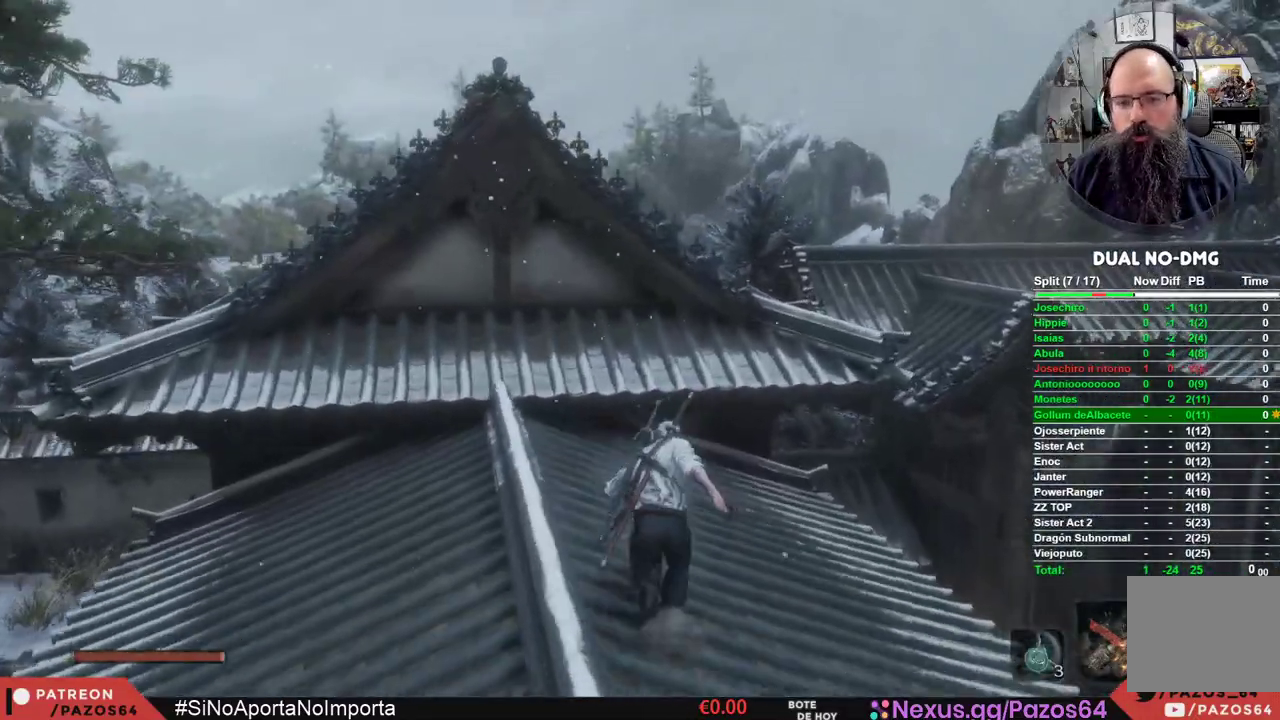
{"buttons": ["B"], "left_stick": "up", "right_stick": "center", "events": [[17, "A", "down"], [383, "A", "up"]]}
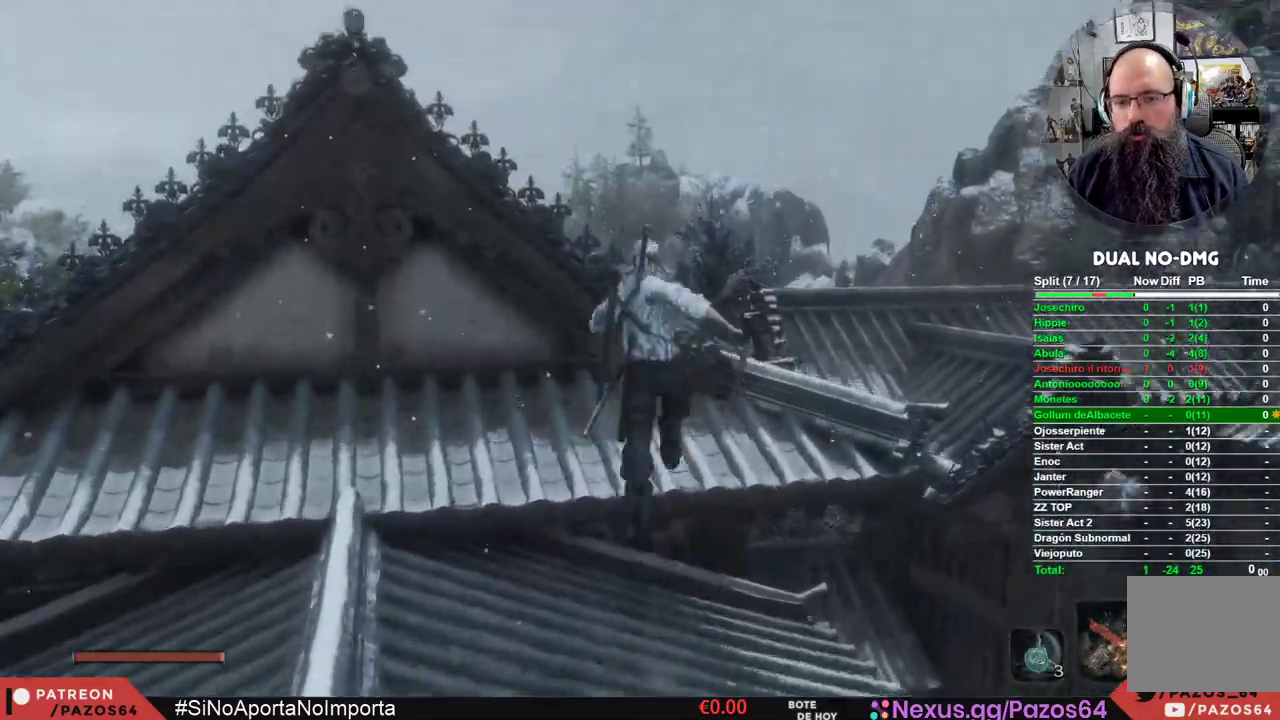
{"buttons": ["B"], "left_stick": "up", "right_stick": "center", "events": []}
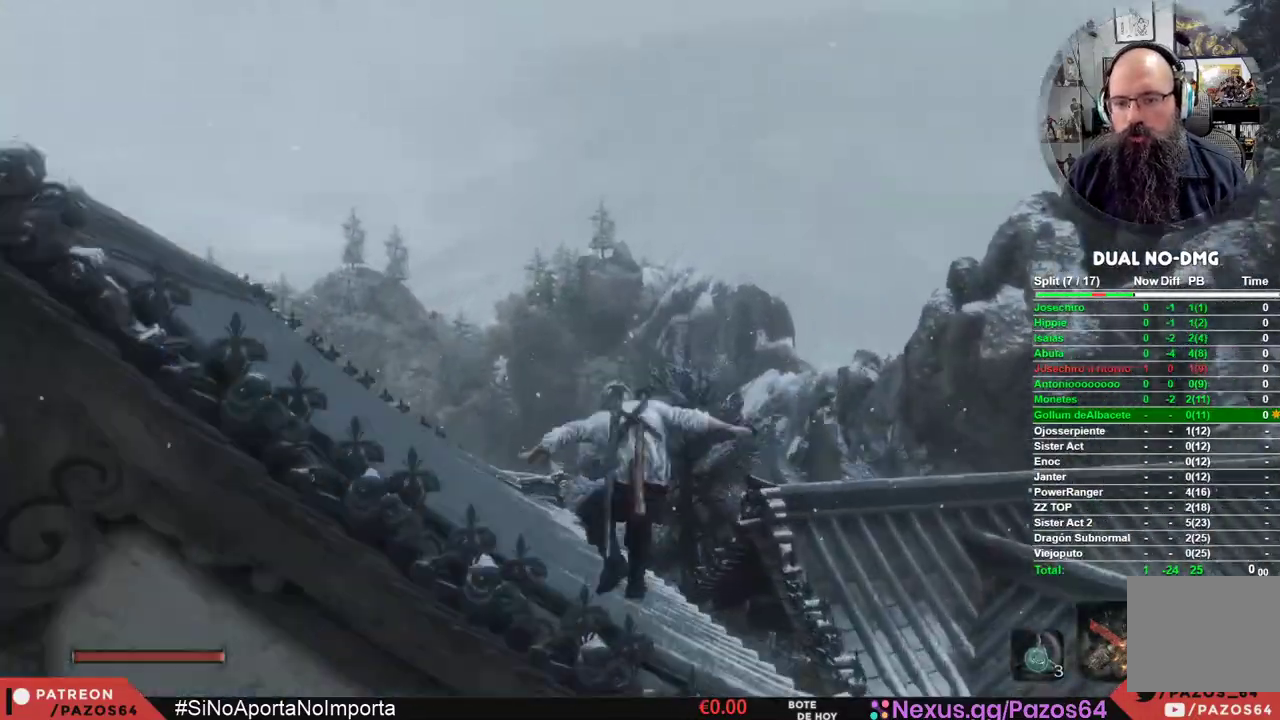
{"buttons": ["B"], "left_stick": "up", "right_stick": "center", "events": []}
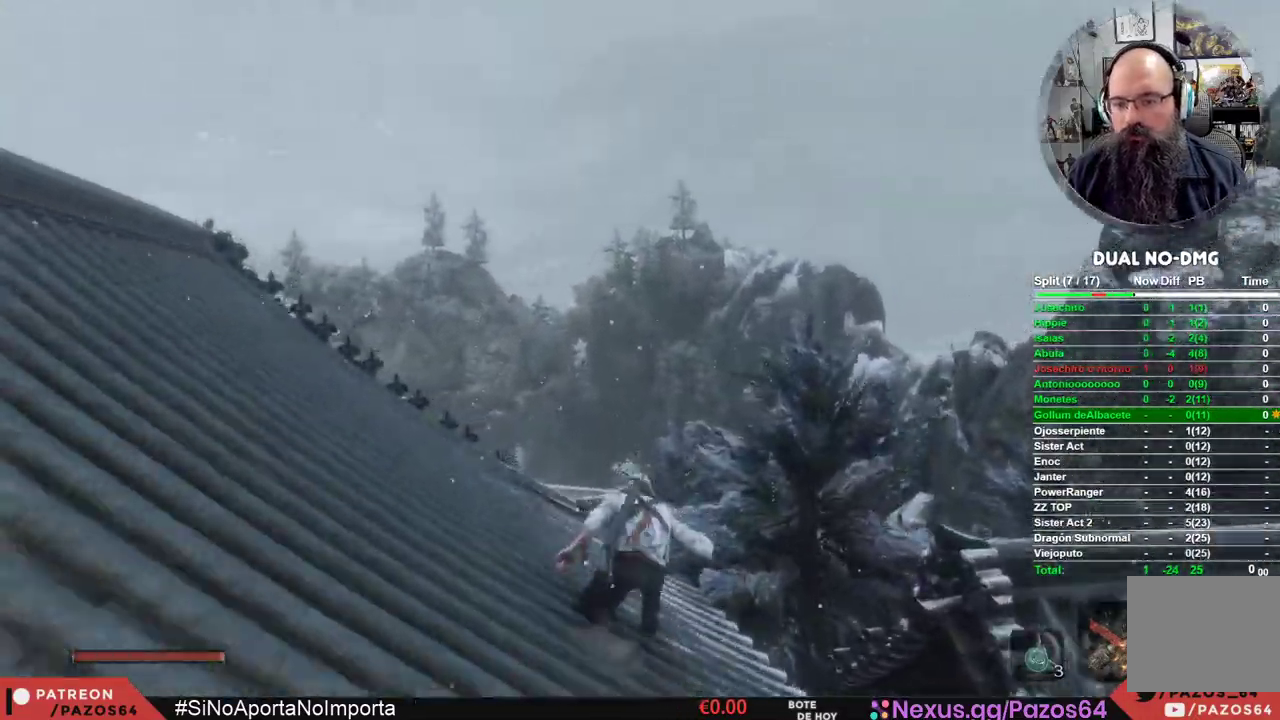
{"buttons": ["B"], "left_stick": "up", "right_stick": "center", "events": []}
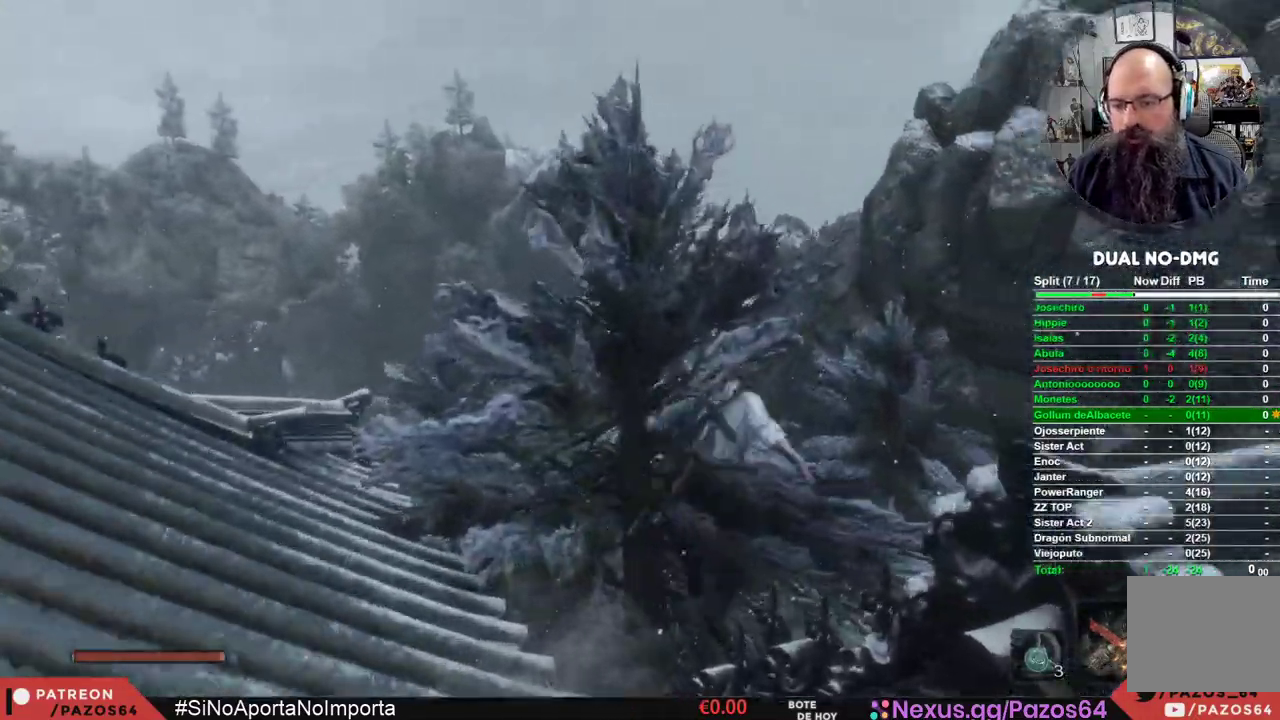
{"buttons": ["B"], "left_stick": "up", "right_stick": "center", "events": []}
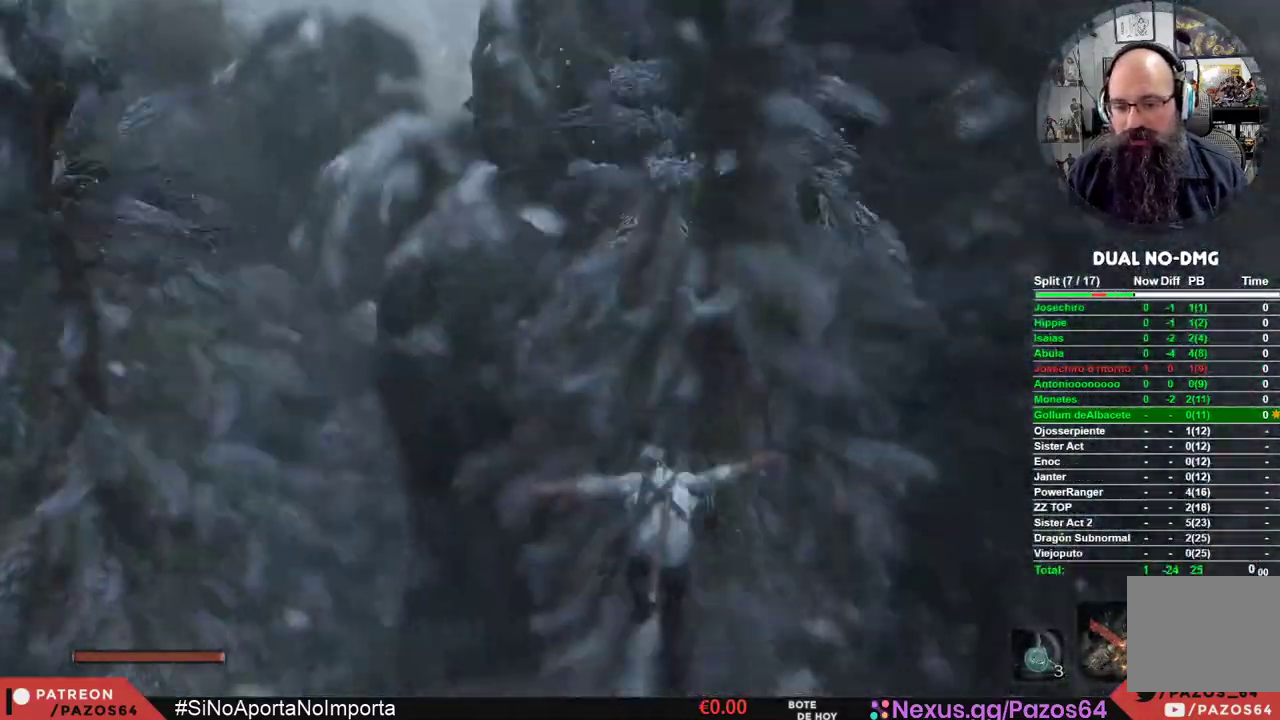
{"buttons": ["B"], "left_stick": "up", "right_stick": "center", "events": []}
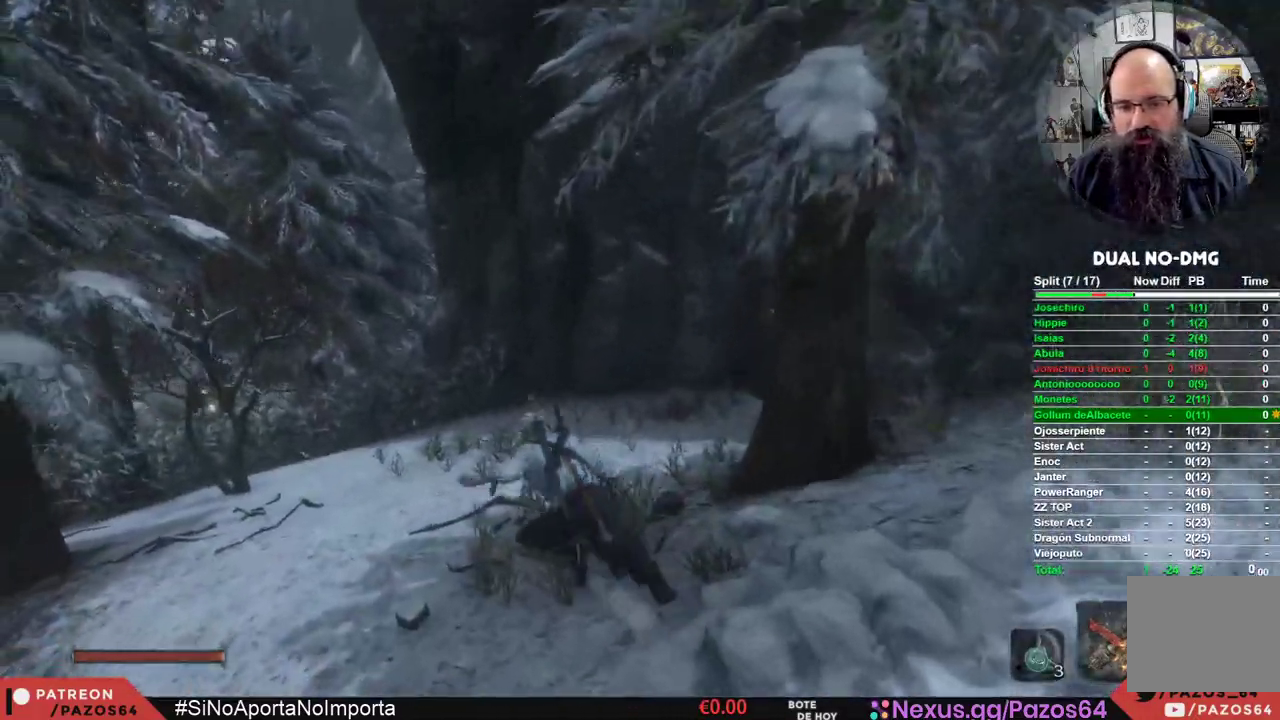
{"buttons": ["B"], "left_stick": "up", "right_stick": "center", "events": []}
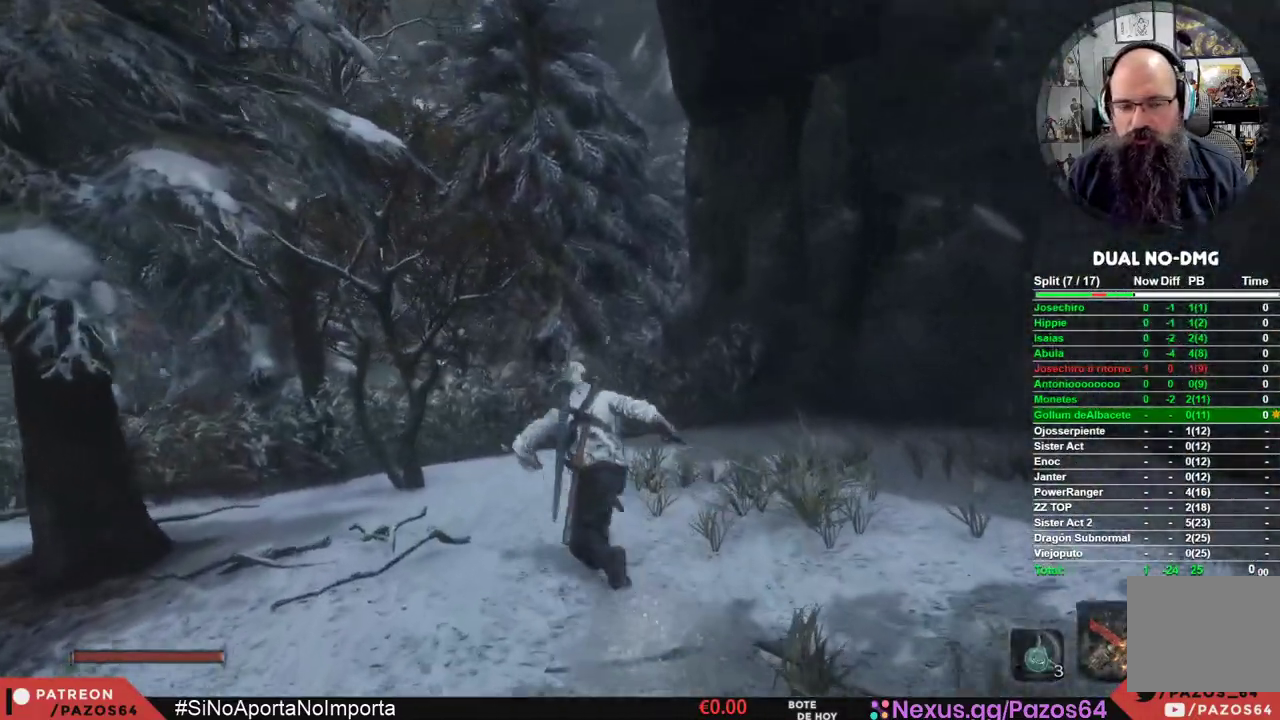
{"buttons": ["B"], "left_stick": "up", "right_stick": "center", "events": []}
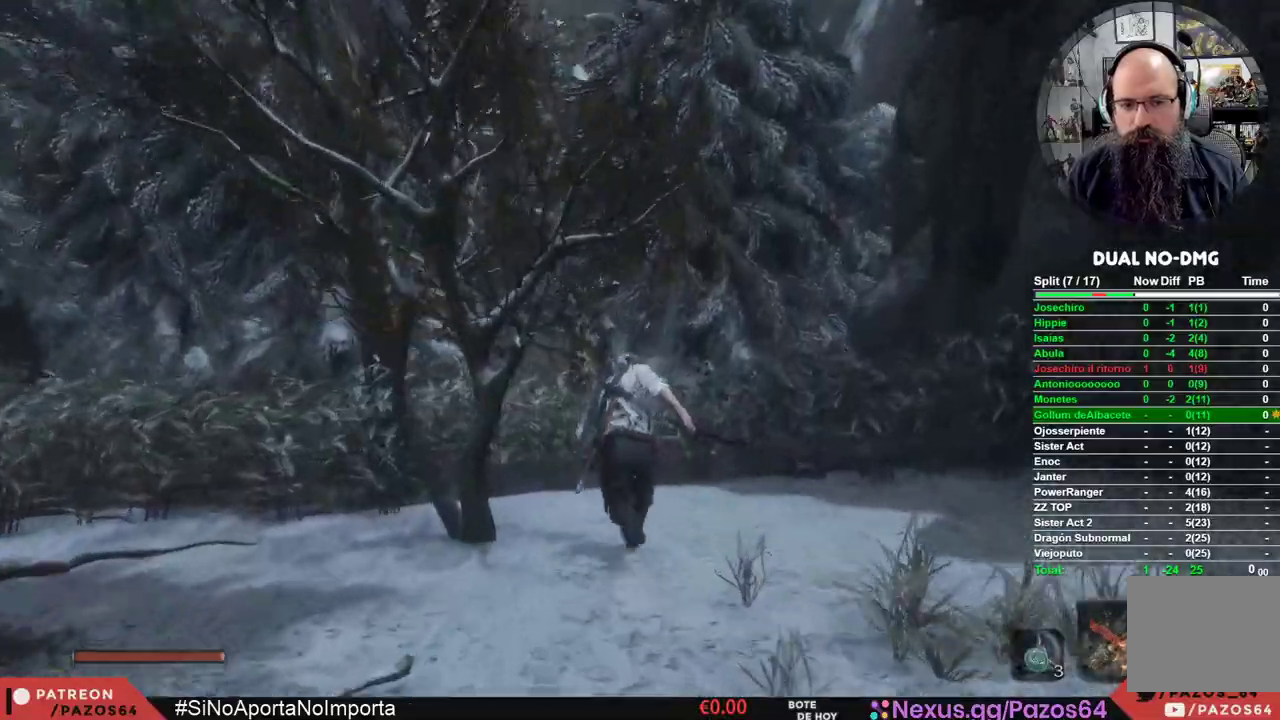
{"buttons": ["B"], "left_stick": "up", "right_stick": "center", "events": []}
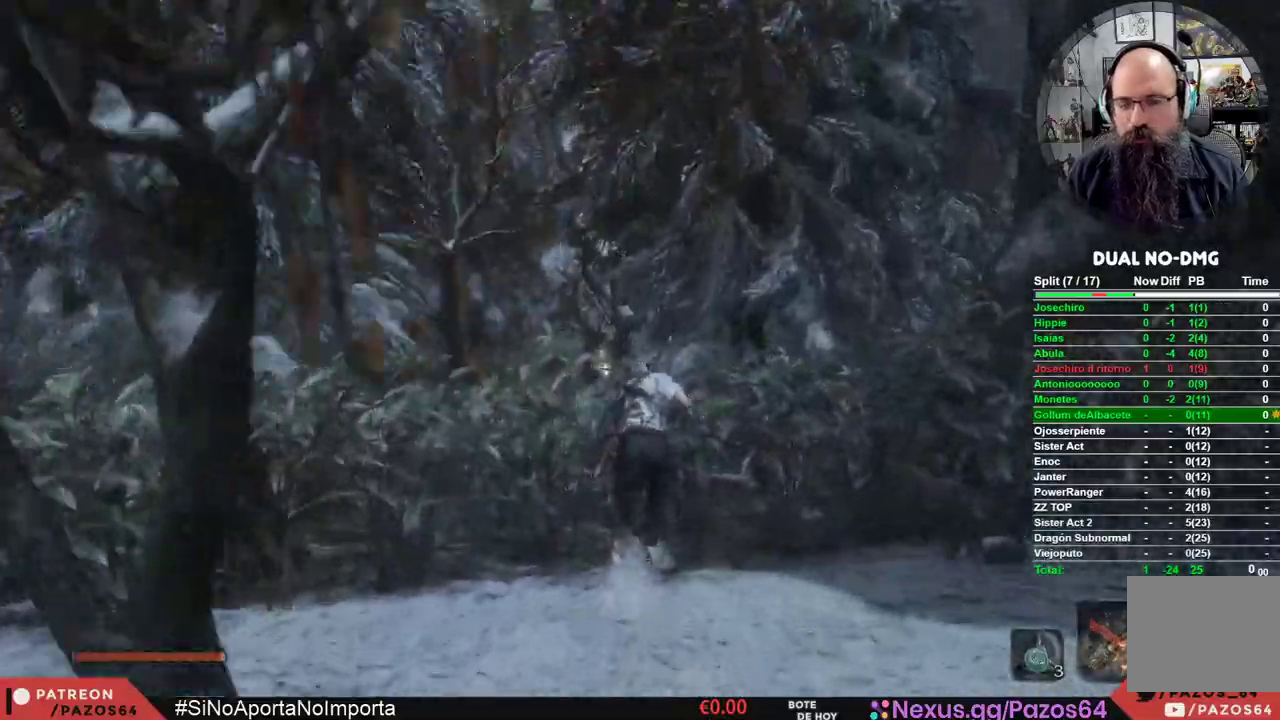
{"buttons": ["B"], "left_stick": "up", "right_stick": "center", "events": []}
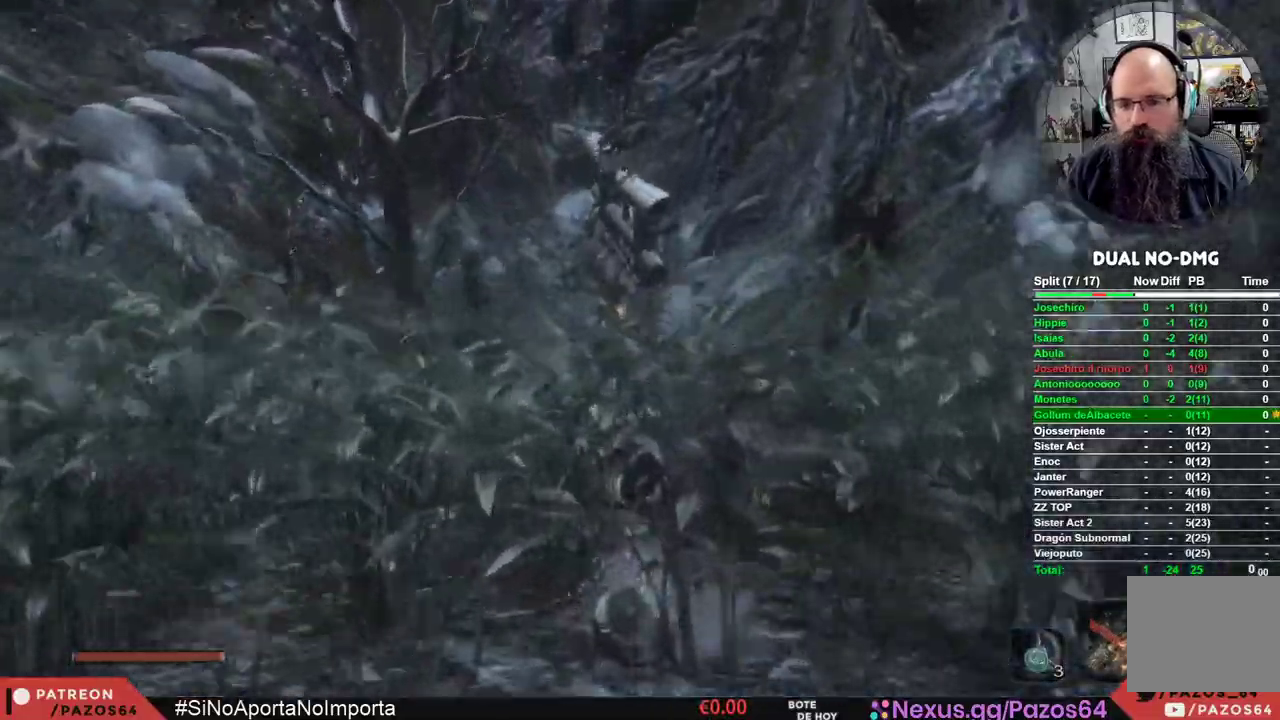
{"buttons": ["B"], "left_stick": "up", "right_stick": "center", "events": []}
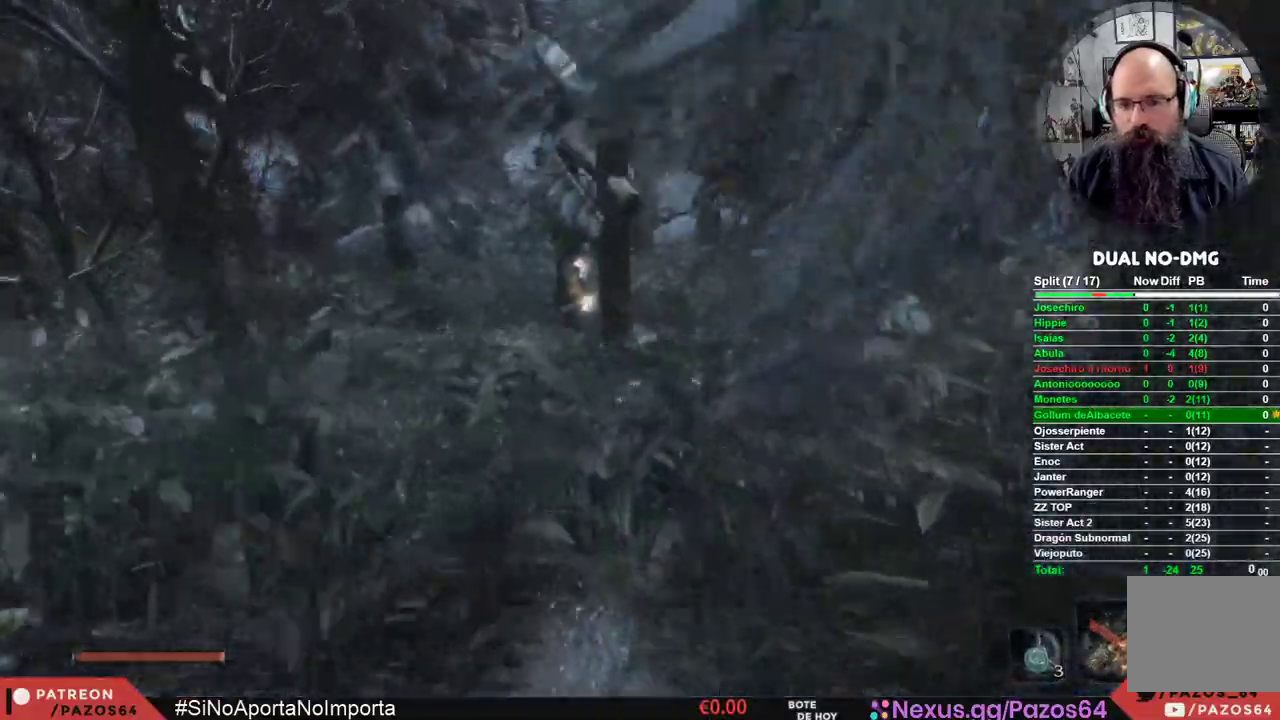
{"buttons": ["B"], "left_stick": "up", "right_stick": "center", "events": []}
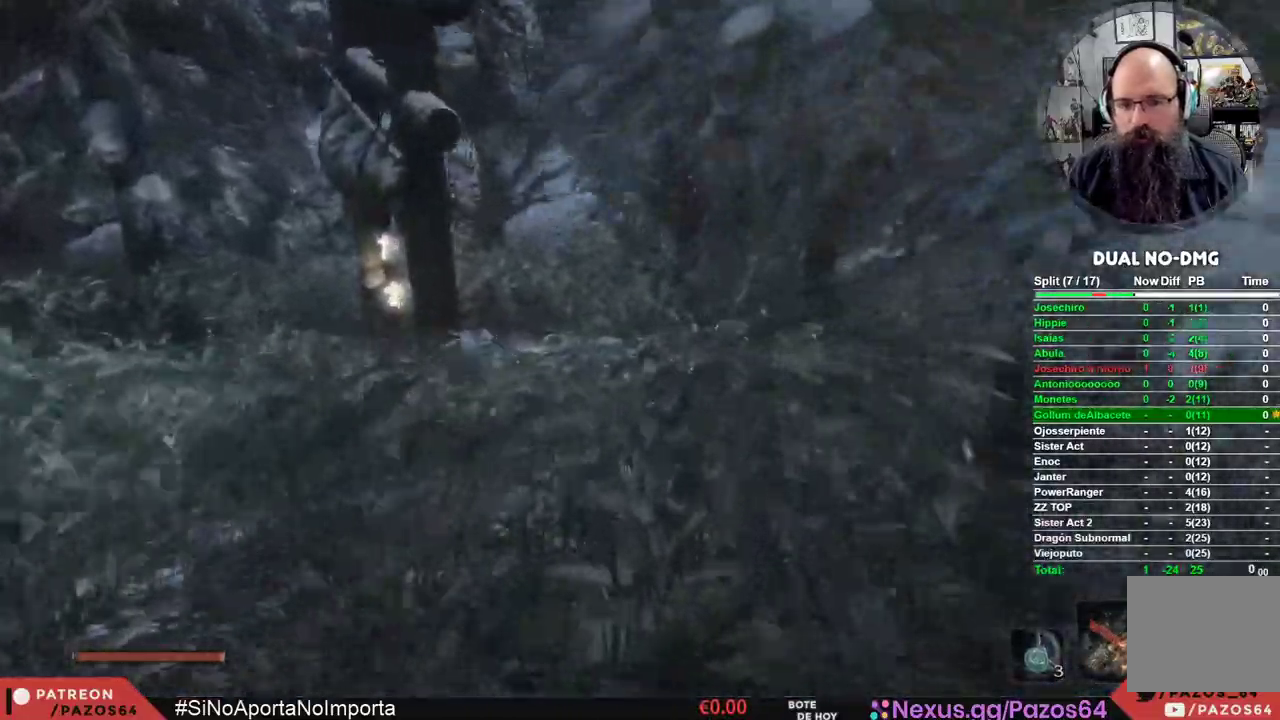
{"buttons": ["B"], "left_stick": "up", "right_stick": "center", "events": []}
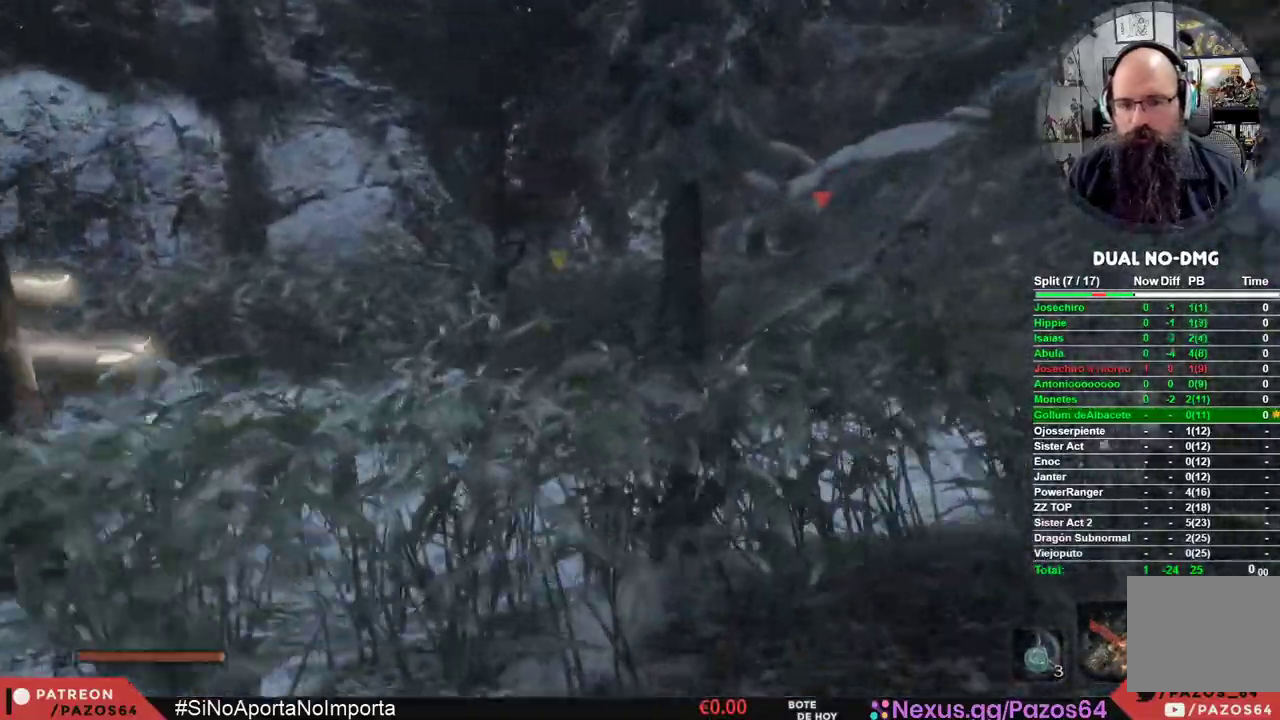
{"buttons": ["B"], "left_stick": "up", "right_stick": "center", "events": []}